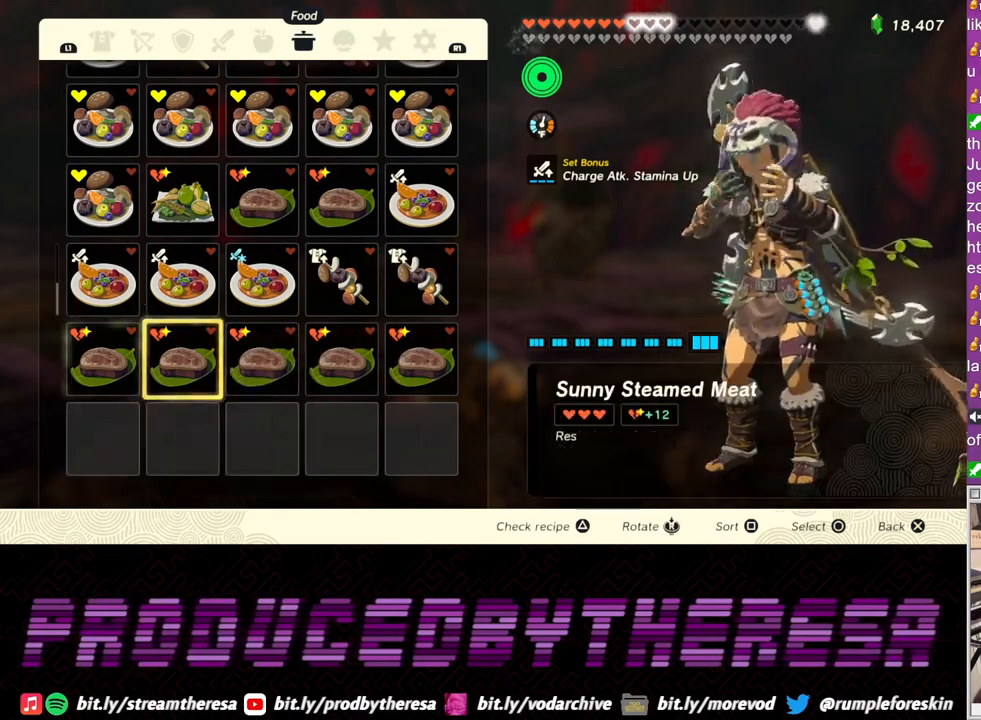
Gameplay with a controller (PlayStation layout); each line is a JSON object with the inputs held at the frame after it (dt_ms = milliseconds from this image to that frame). "events" lists button and stick changes between this image and that frame as [ms after this image, input, new state], when the widget could be followed in between. Not read: L2 R3 SQUARE.
{"dt_ms": 500, "buttons": ["DPAD_RIGHT"], "left_stick": "center", "right_stick": "center", "events": []}
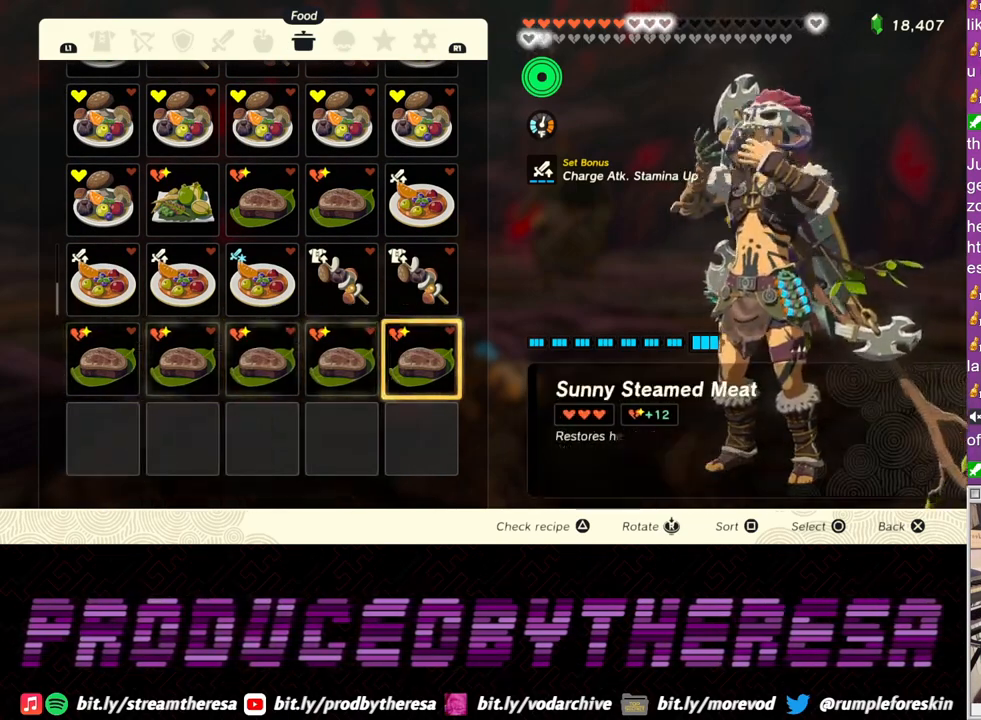
{"dt_ms": 500, "buttons": [], "left_stick": "center", "right_stick": "center", "events": [[167, "DPAD_RIGHT", "up"]]}
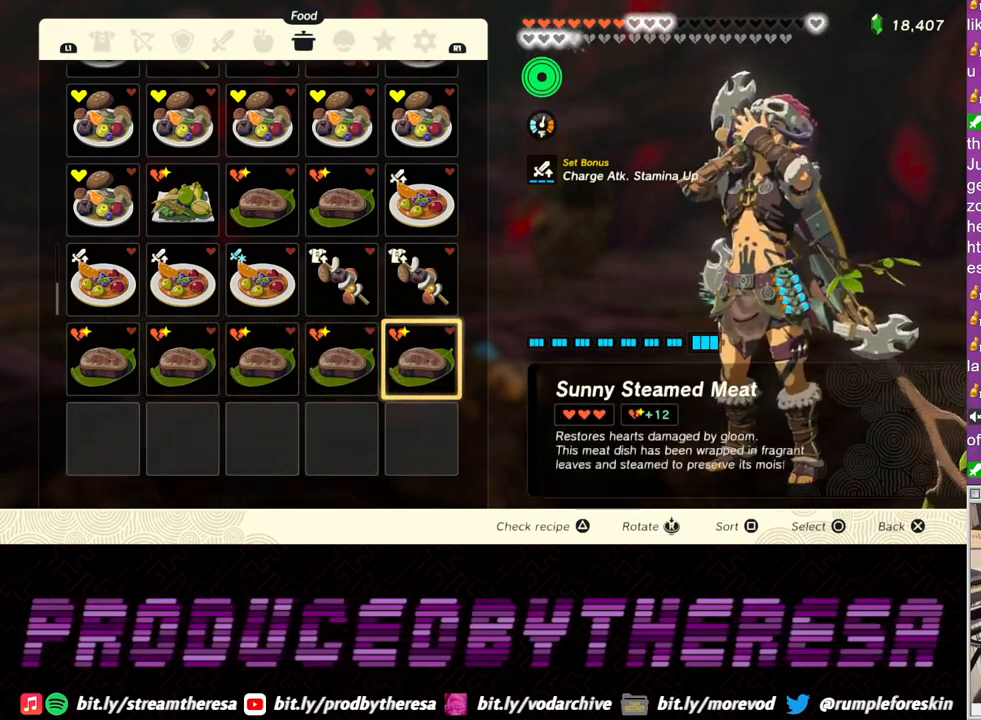
{"dt_ms": 500, "buttons": [], "left_stick": "center", "right_stick": "center", "events": [[33, "CIRCLE", "down"], [100, "CIRCLE", "up"], [183, "CIRCLE", "down"], [283, "CIRCLE", "up"]]}
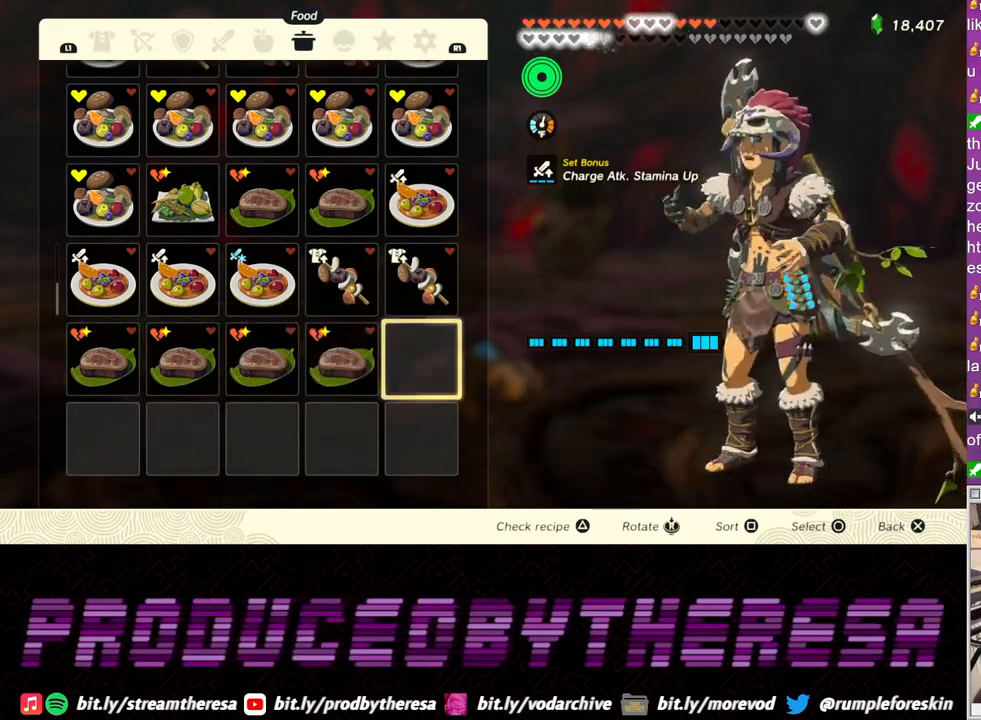
{"dt_ms": 500, "buttons": [], "left_stick": "center", "right_stick": "center", "events": [[200, "DPAD_LEFT", "down"], [333, "DPAD_LEFT", "up"]]}
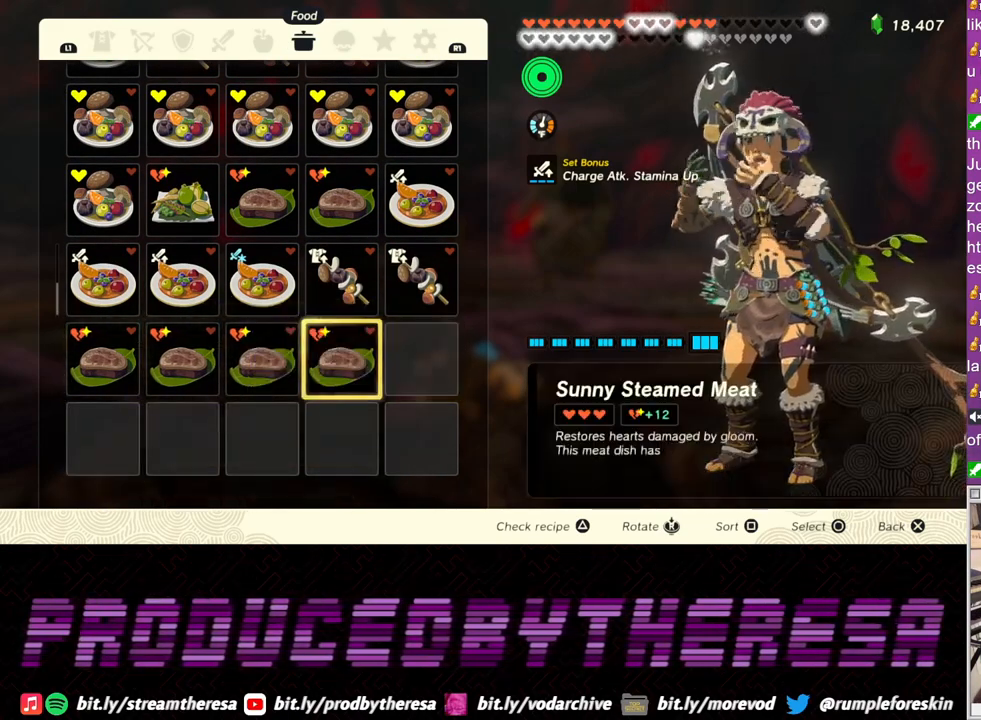
{"dt_ms": 500, "buttons": [], "left_stick": "center", "right_stick": "center", "events": []}
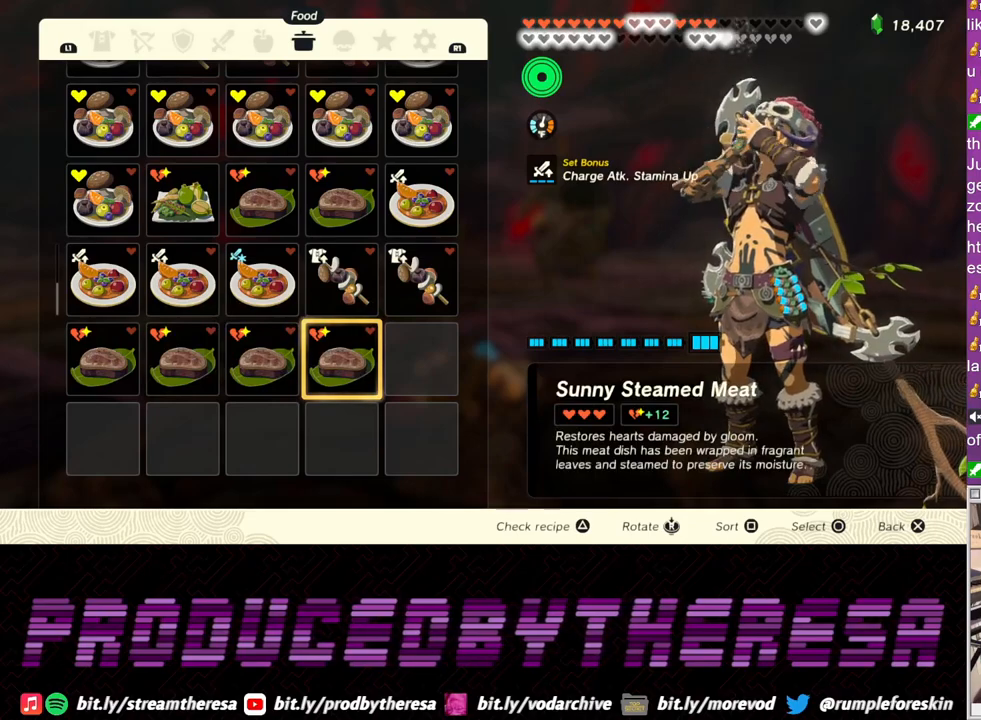
{"dt_ms": 500, "buttons": [], "left_stick": "center", "right_stick": "center", "events": []}
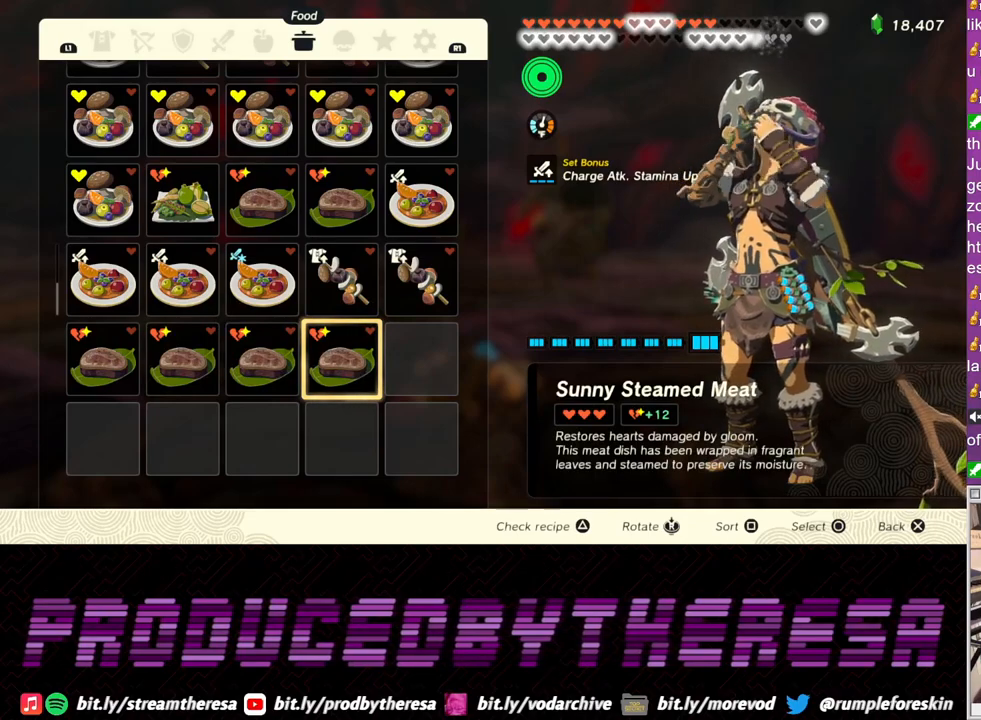
{"dt_ms": 500, "buttons": [], "left_stick": "center", "right_stick": "center", "events": []}
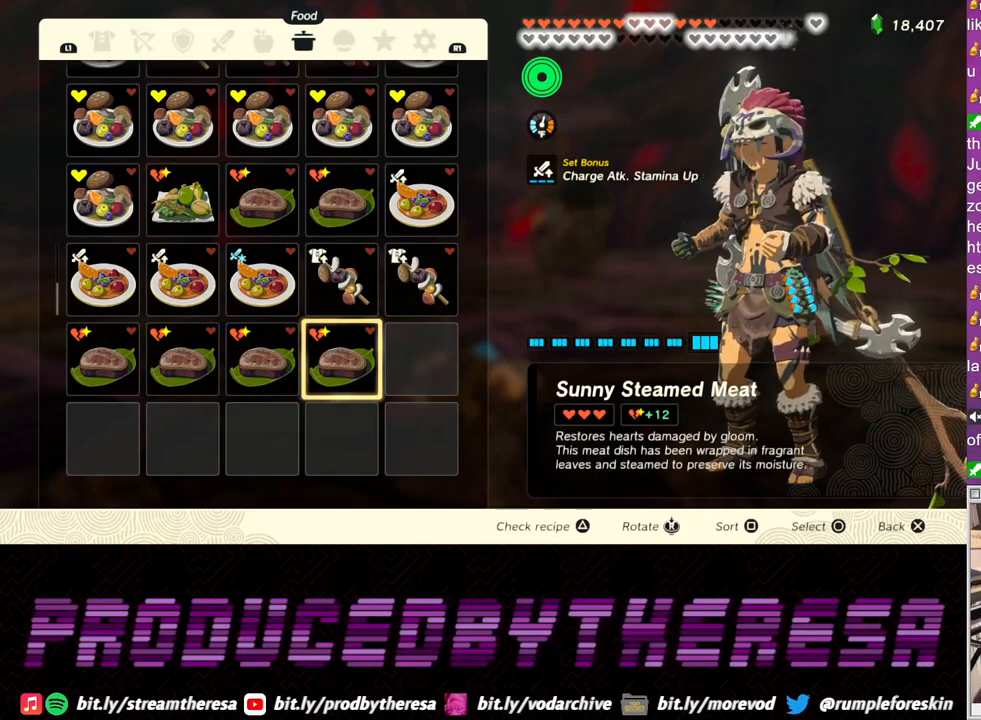
{"dt_ms": 500, "buttons": ["DPAD_UP"], "left_stick": "center", "right_stick": "center", "events": [[267, "DPAD_UP", "down"], [383, "DPAD_UP", "up"], [467, "DPAD_UP", "down"]]}
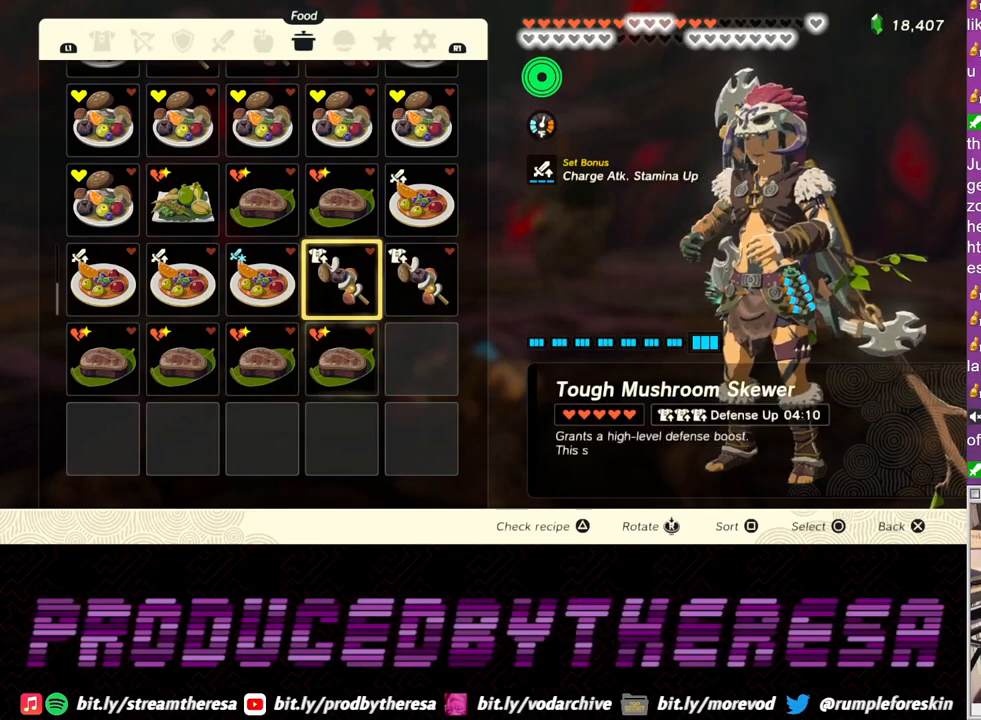
{"dt_ms": 500, "buttons": [], "left_stick": "center", "right_stick": "center", "events": [[83, "DPAD_UP", "up"], [183, "DPAD_UP", "down"], [267, "DPAD_UP", "up"]]}
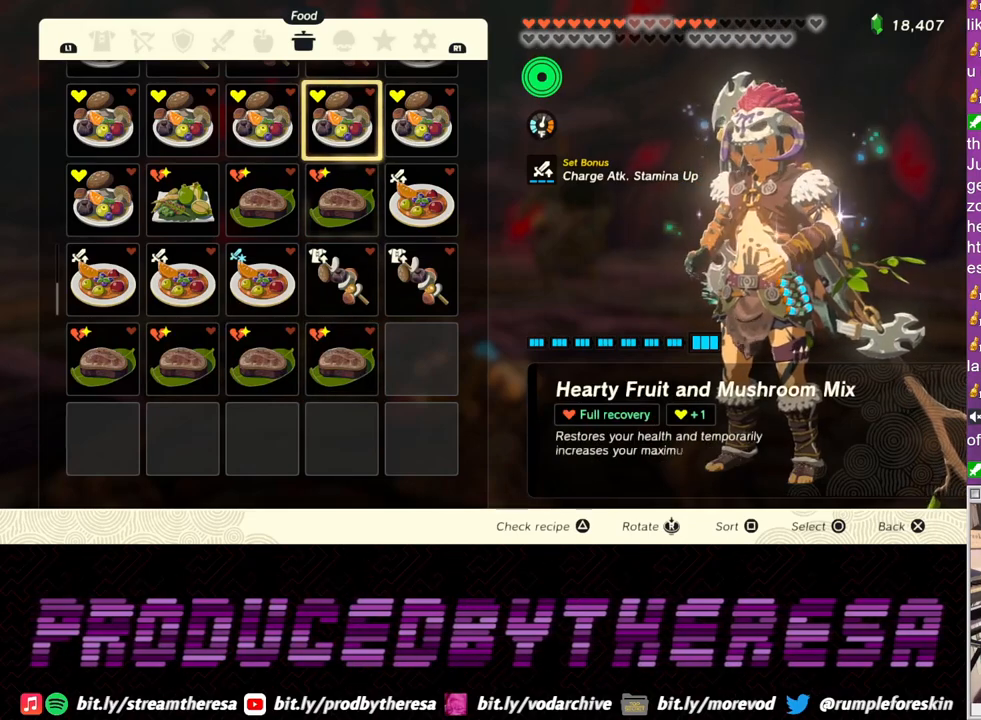
{"dt_ms": 500, "buttons": [], "left_stick": "center", "right_stick": "center", "events": [[167, "DPAD_LEFT", "down"], [283, "DPAD_LEFT", "up"], [367, "DPAD_LEFT", "down"], [467, "DPAD_LEFT", "up"]]}
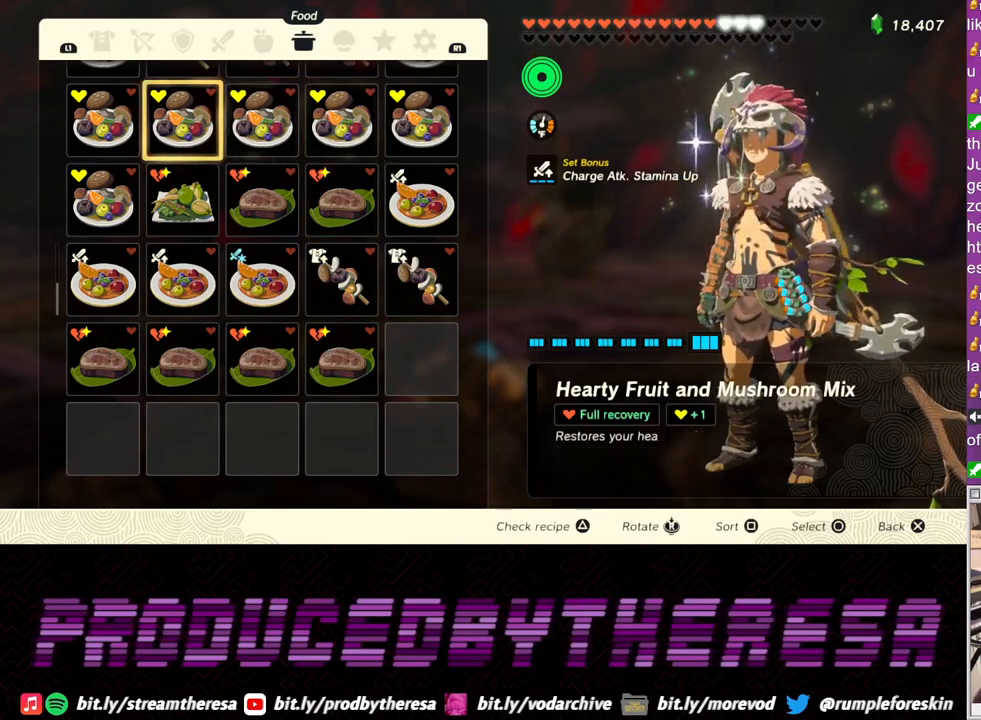
{"dt_ms": 500, "buttons": ["CIRCLE"], "left_stick": "center", "right_stick": "center", "events": [[67, "DPAD_LEFT", "down"], [167, "DPAD_LEFT", "up"], [250, "DPAD_DOWN", "down"], [383, "CIRCLE", "down"], [383, "DPAD_DOWN", "up"]]}
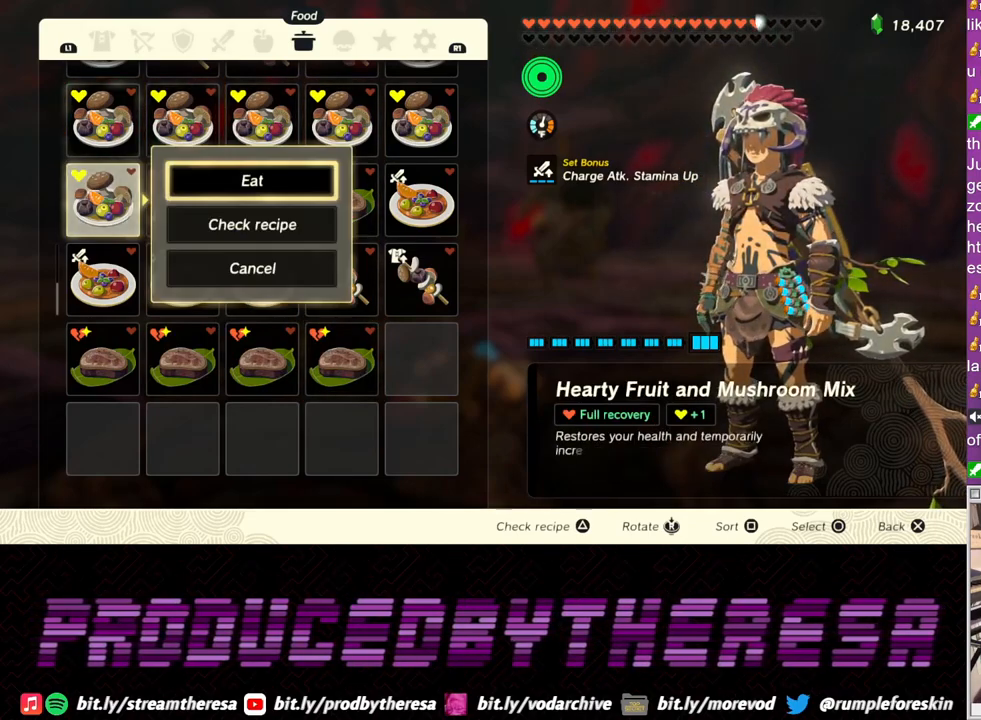
{"dt_ms": 500, "buttons": [], "left_stick": "center", "right_stick": "center", "events": [[17, "CIRCLE", "up"]]}
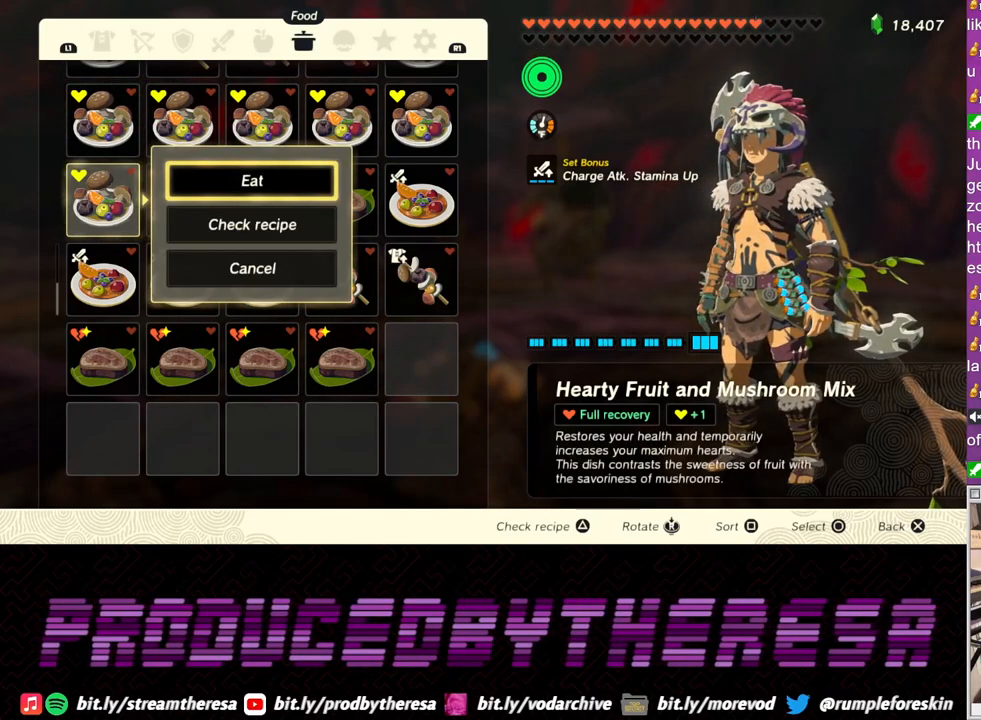
{"dt_ms": 1000, "buttons": [], "left_stick": "center", "right_stick": "center"}
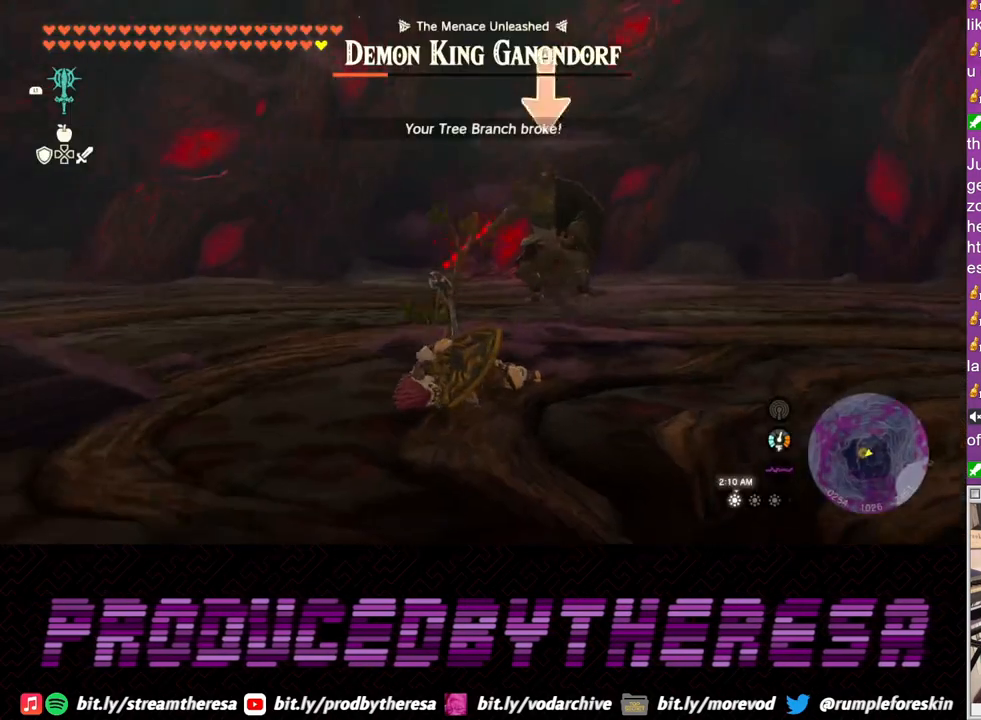
{"dt_ms": 500, "buttons": [], "left_stick": "left", "right_stick": "center", "events": [[400, "left_stick", "left"]]}
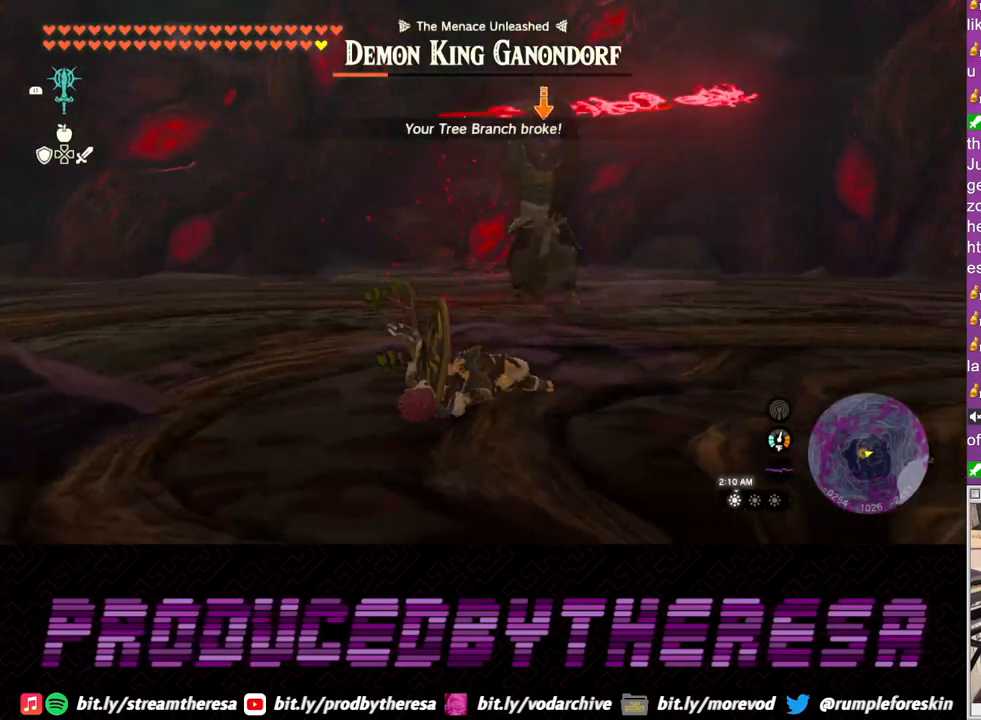
{"dt_ms": 500, "buttons": [], "left_stick": "center", "right_stick": "center", "events": [[500, "left_stick", "center"]]}
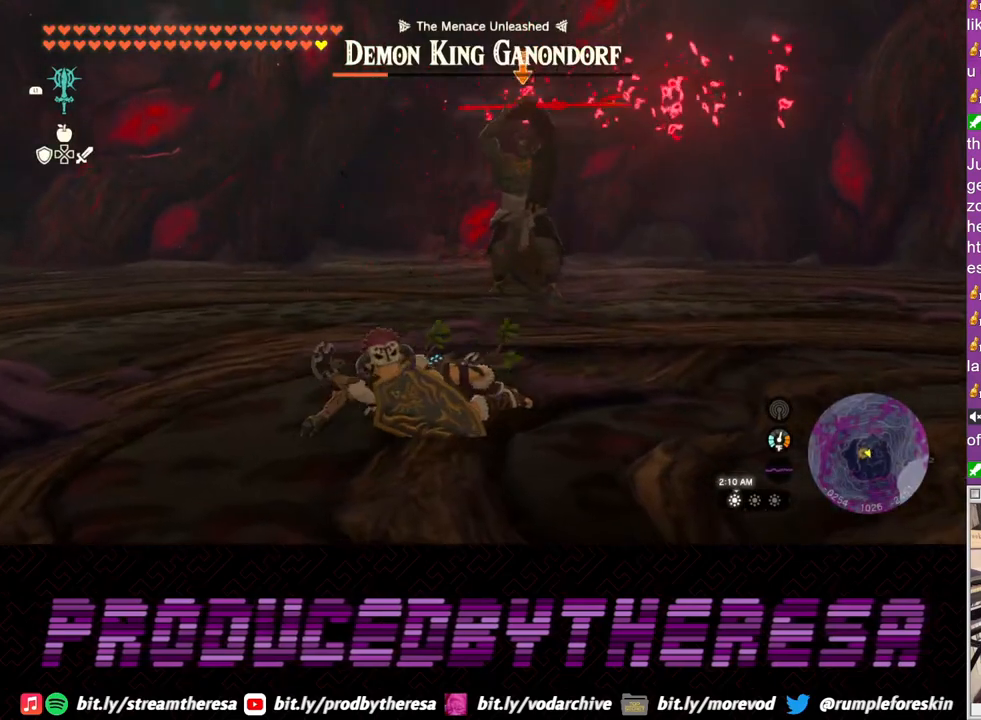
{"dt_ms": 500, "buttons": [], "left_stick": "right", "right_stick": "center", "events": [[17, "left_stick", "right"]]}
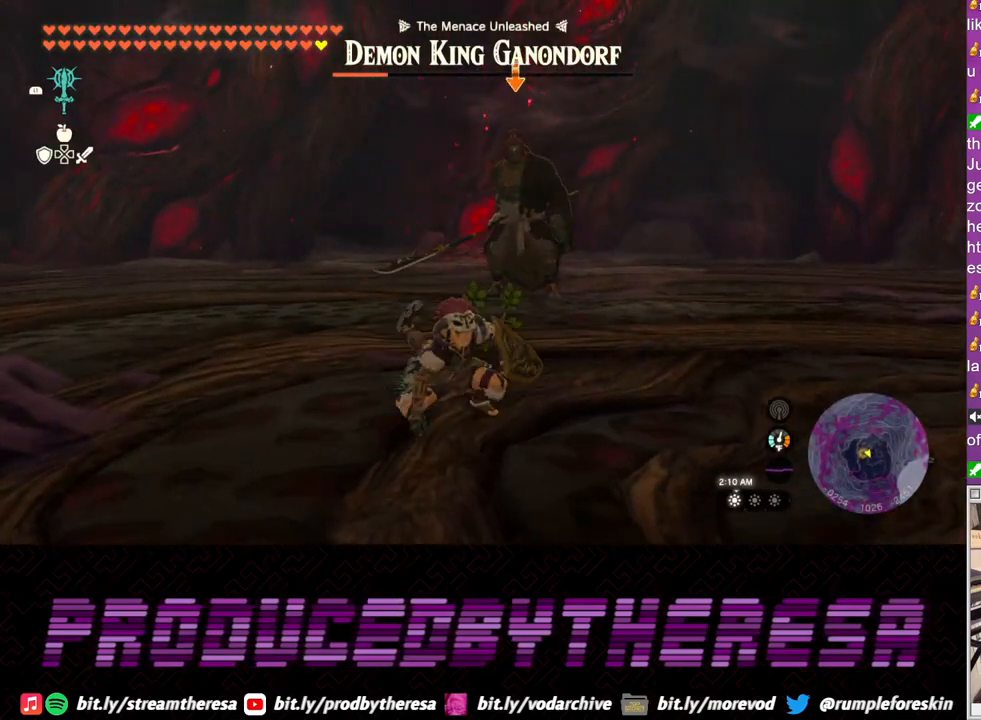
{"dt_ms": 500, "buttons": [], "left_stick": "right", "right_stick": "center", "events": []}
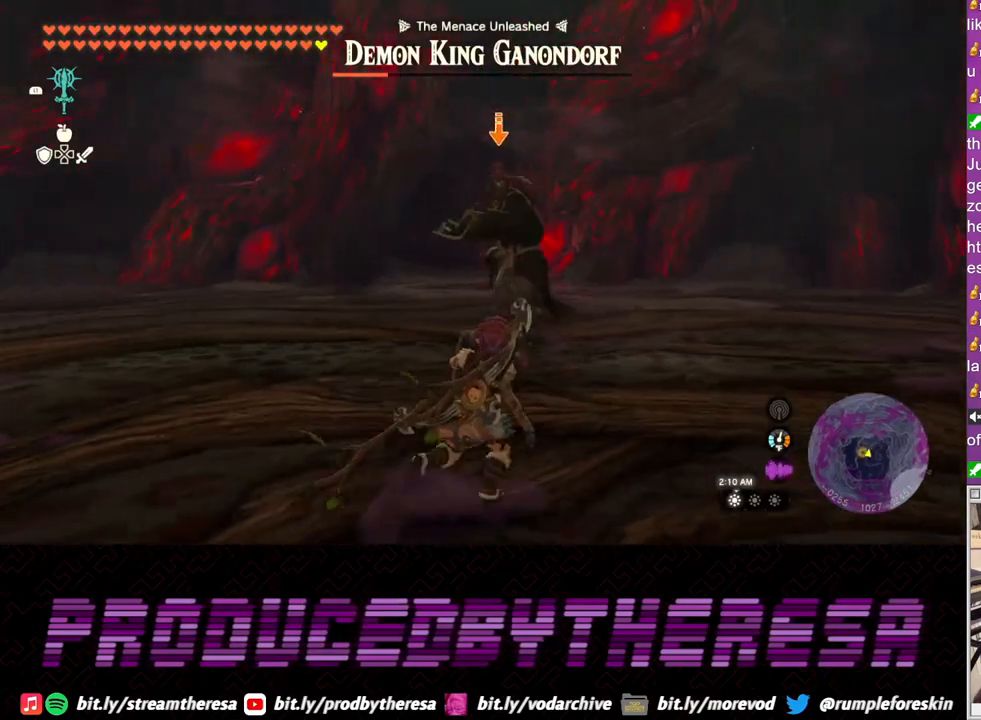
{"dt_ms": 500, "buttons": [], "left_stick": "right", "right_stick": "center", "events": []}
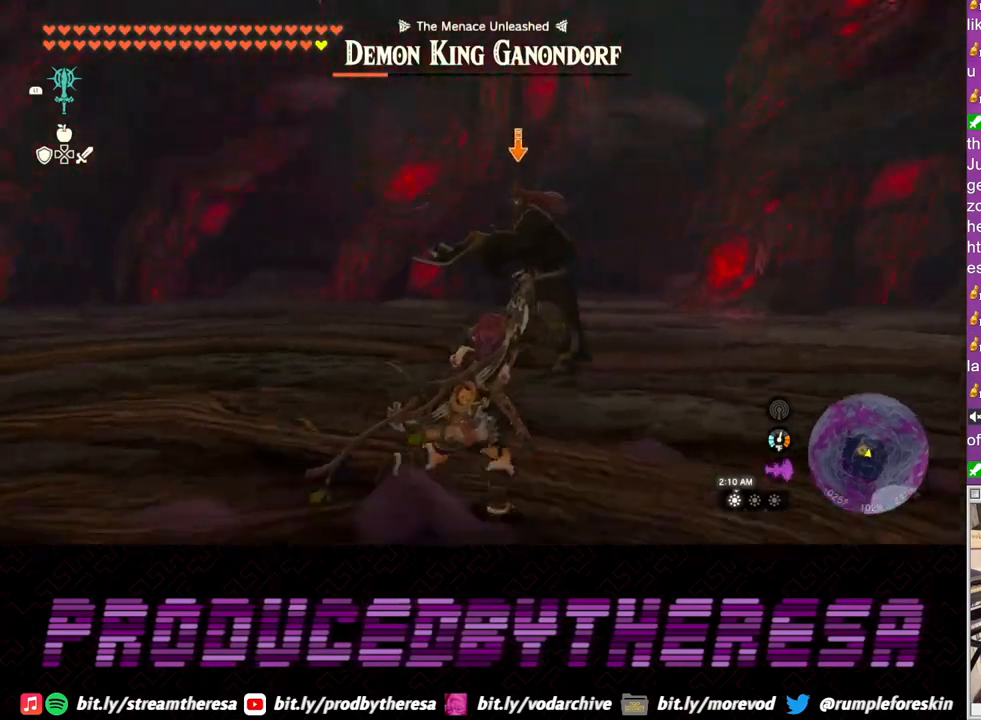
{"dt_ms": 500, "buttons": [], "left_stick": "right", "right_stick": "center", "events": []}
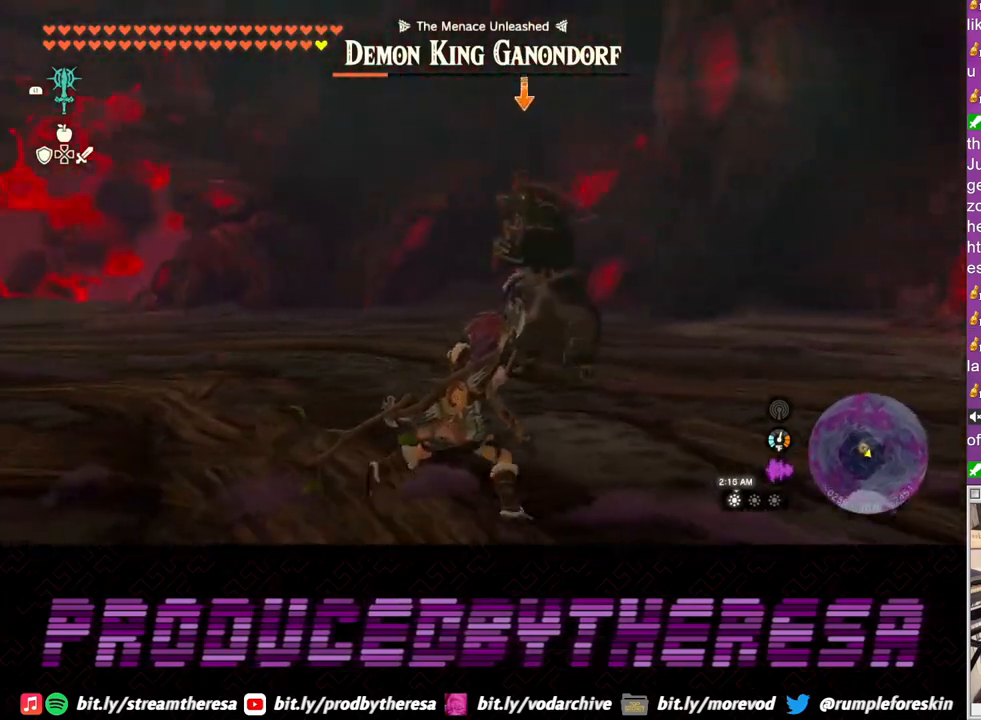
{"dt_ms": 500, "buttons": [], "left_stick": "right", "right_stick": "center", "events": [[117, "left_stick", "up-right"], [417, "left_stick", "right"]]}
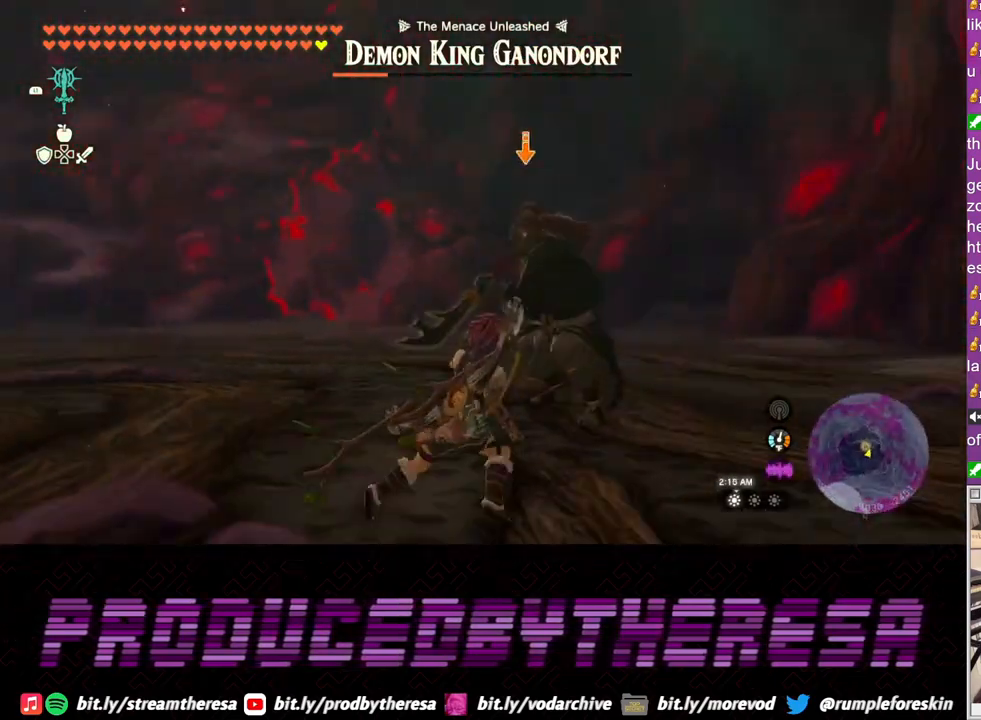
{"dt_ms": 500, "buttons": [], "left_stick": "right", "right_stick": "center", "events": [[83, "TRIANGLE", "down"], [150, "TRIANGLE", "up"]]}
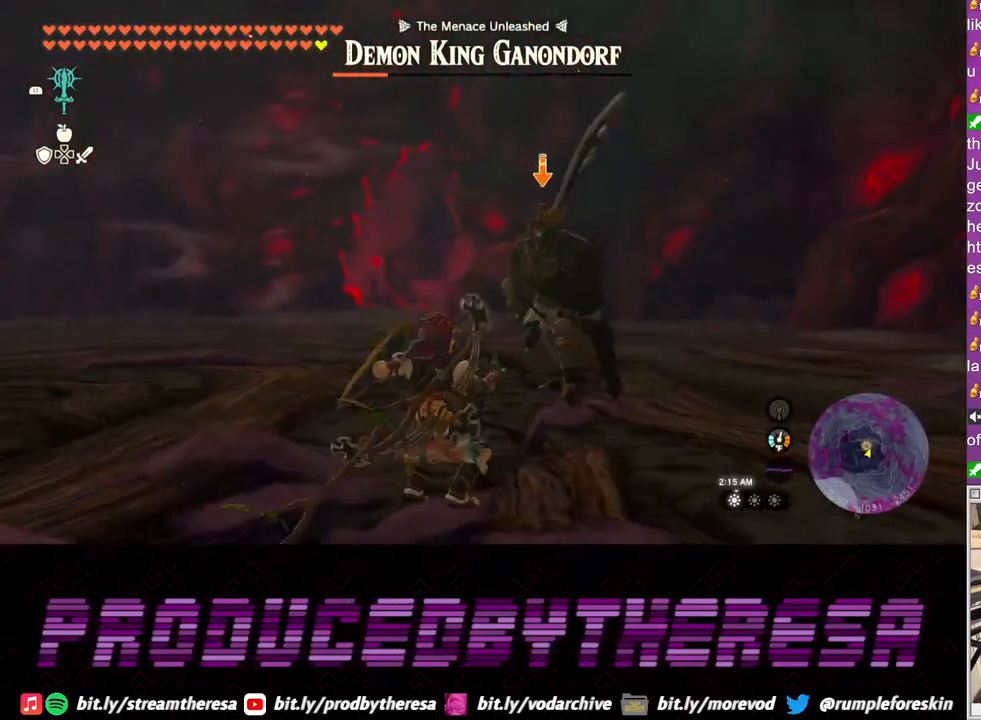
{"dt_ms": 500, "buttons": [], "left_stick": "up-right", "right_stick": "center", "events": [[100, "left_stick", "up-right"]]}
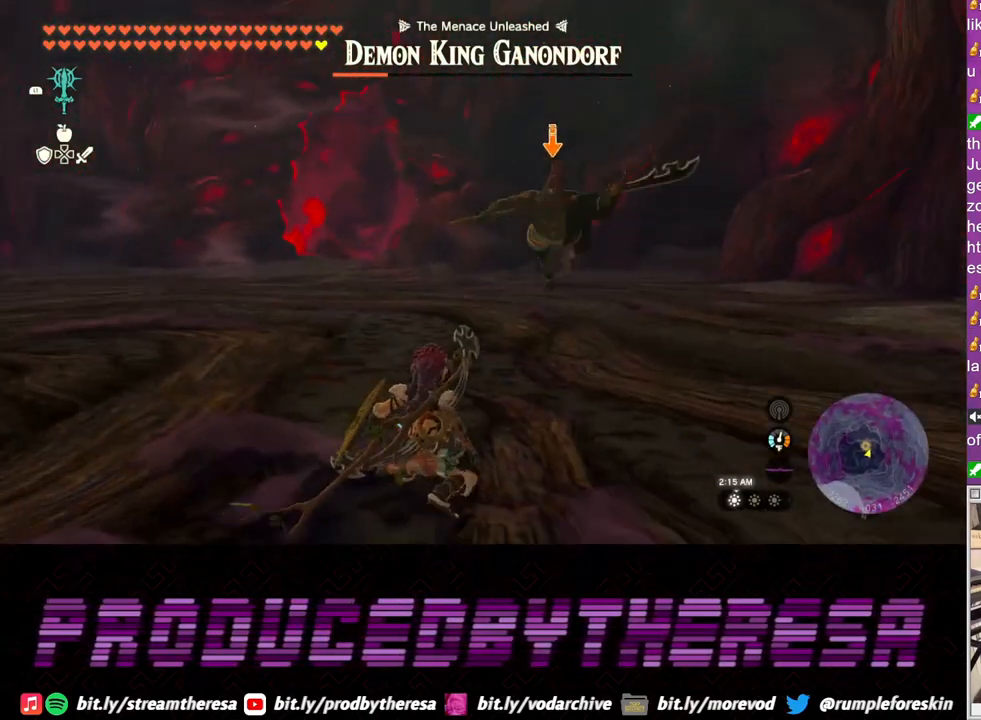
{"dt_ms": 500, "buttons": [], "left_stick": "up-right", "right_stick": "center", "events": []}
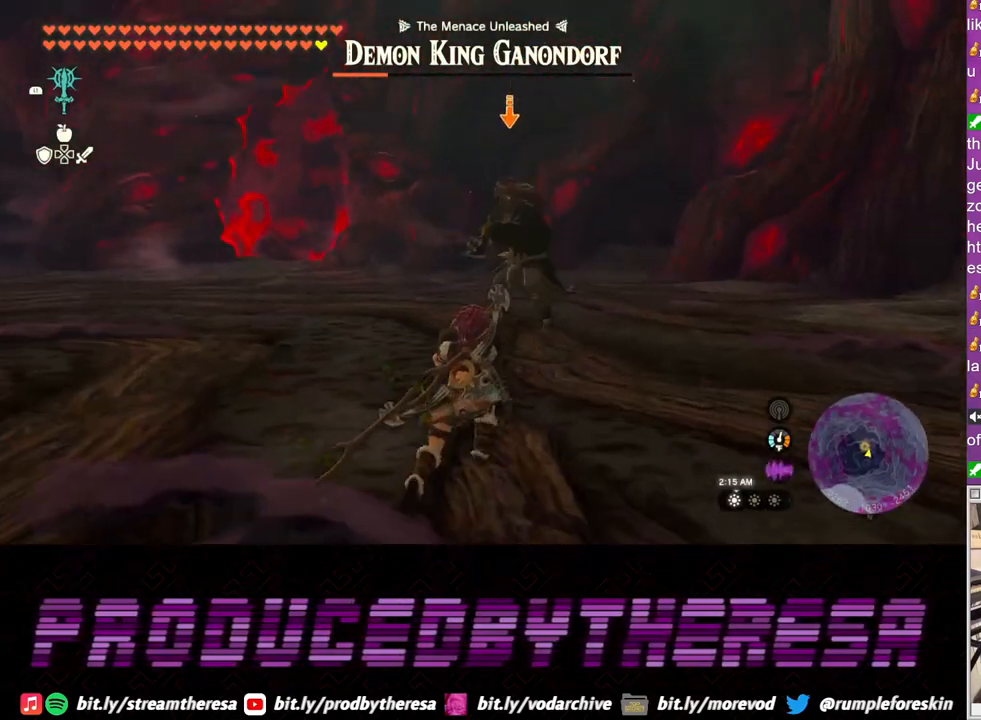
{"dt_ms": 500, "buttons": [], "left_stick": "right", "right_stick": "center", "events": [[250, "left_stick", "right"]]}
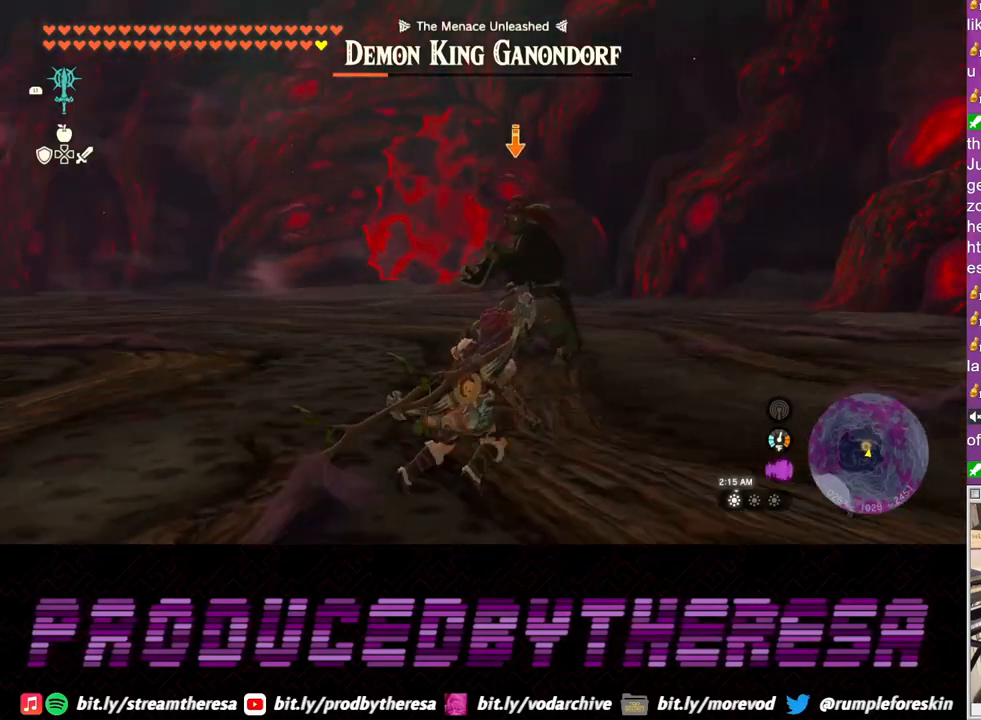
{"dt_ms": 500, "buttons": [], "left_stick": "right", "right_stick": "center", "events": [[317, "TRIANGLE", "down"], [367, "TRIANGLE", "up"]]}
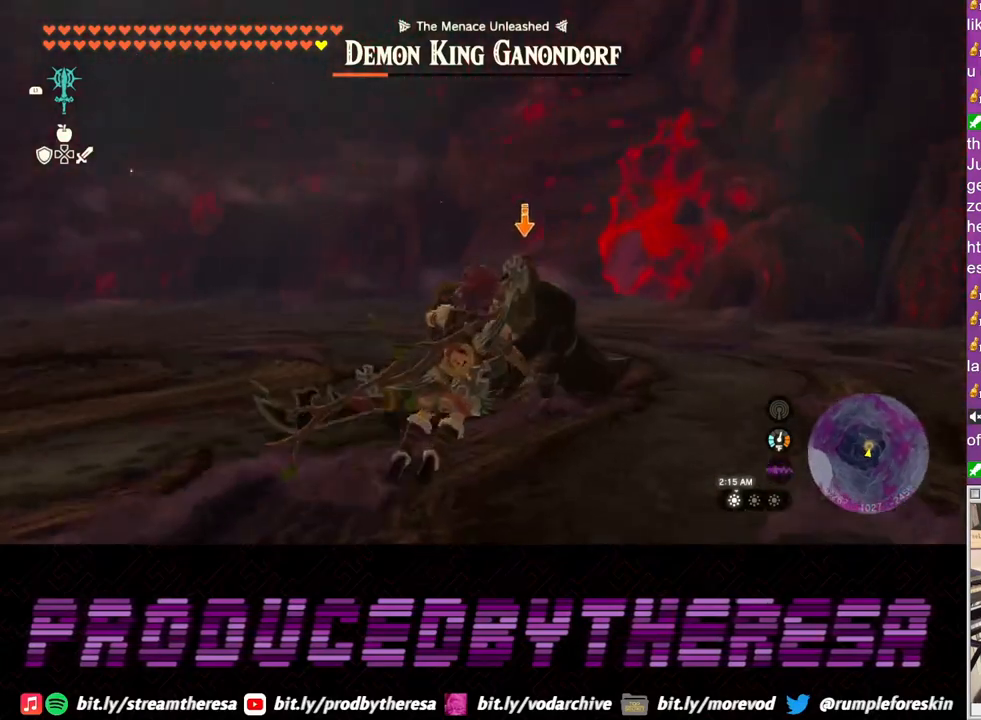
{"dt_ms": 500, "buttons": [], "left_stick": "up-right", "right_stick": "center", "events": [[133, "left_stick", "up-right"]]}
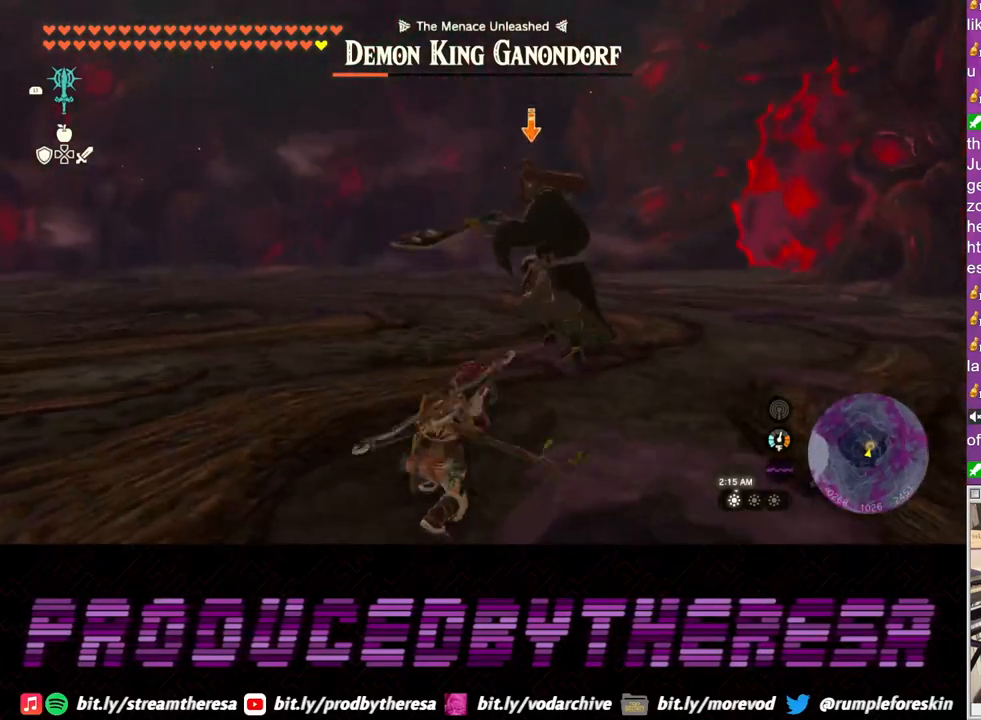
{"dt_ms": 500, "buttons": [], "left_stick": "right", "right_stick": "center", "events": [[433, "left_stick", "right"]]}
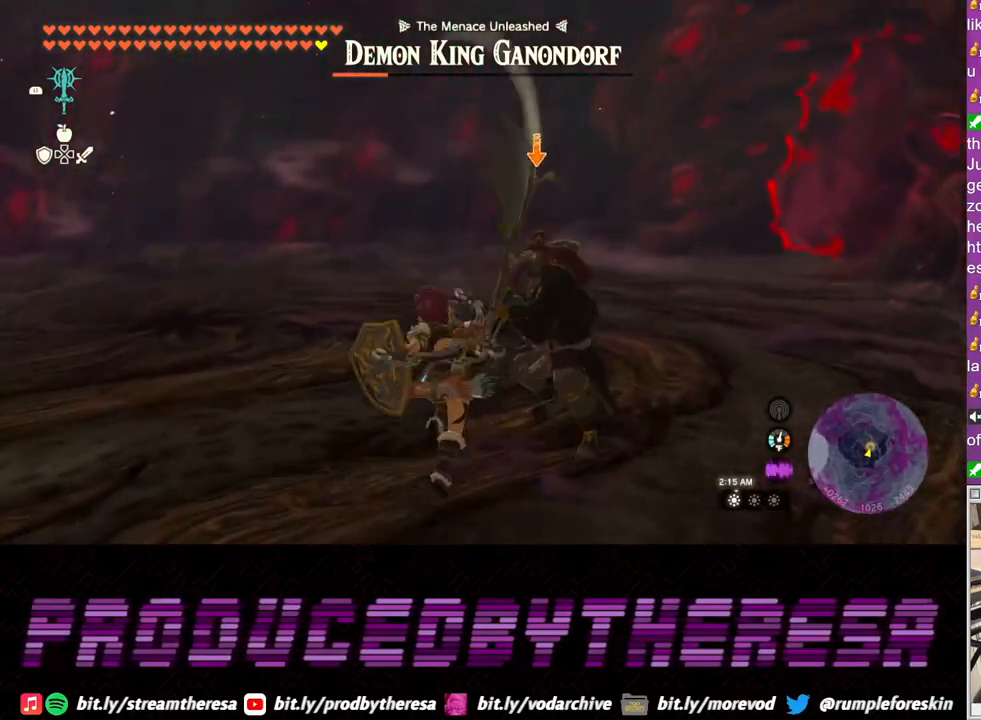
{"dt_ms": 500, "buttons": [], "left_stick": "right", "right_stick": "center", "events": []}
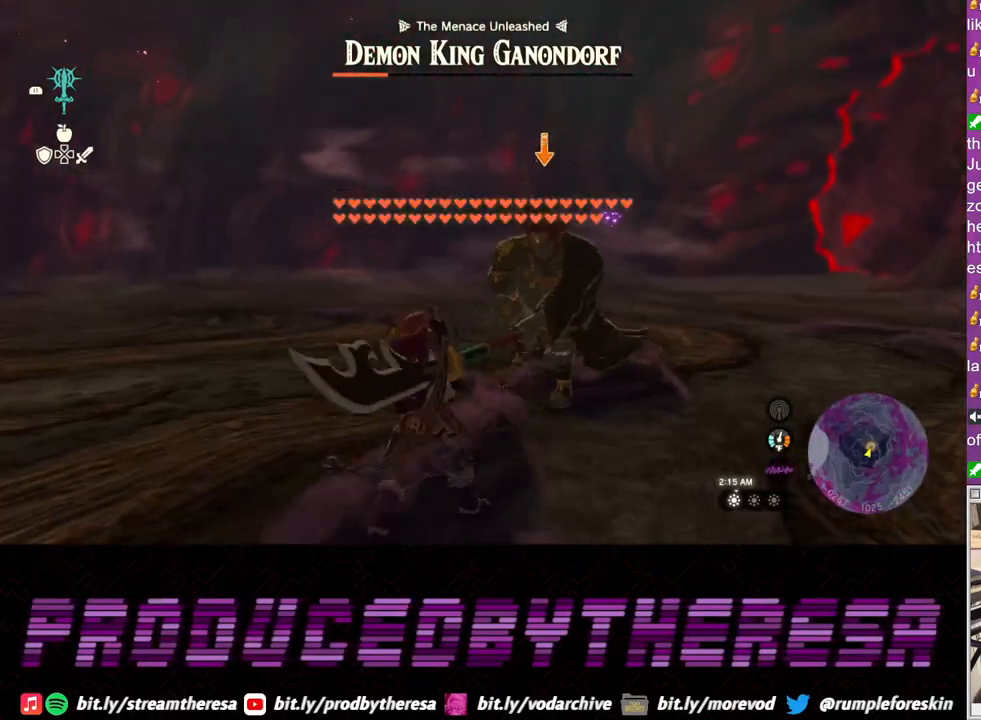
{"dt_ms": 500, "buttons": [], "left_stick": "up-right", "right_stick": "center", "events": [[383, "left_stick", "up-right"]]}